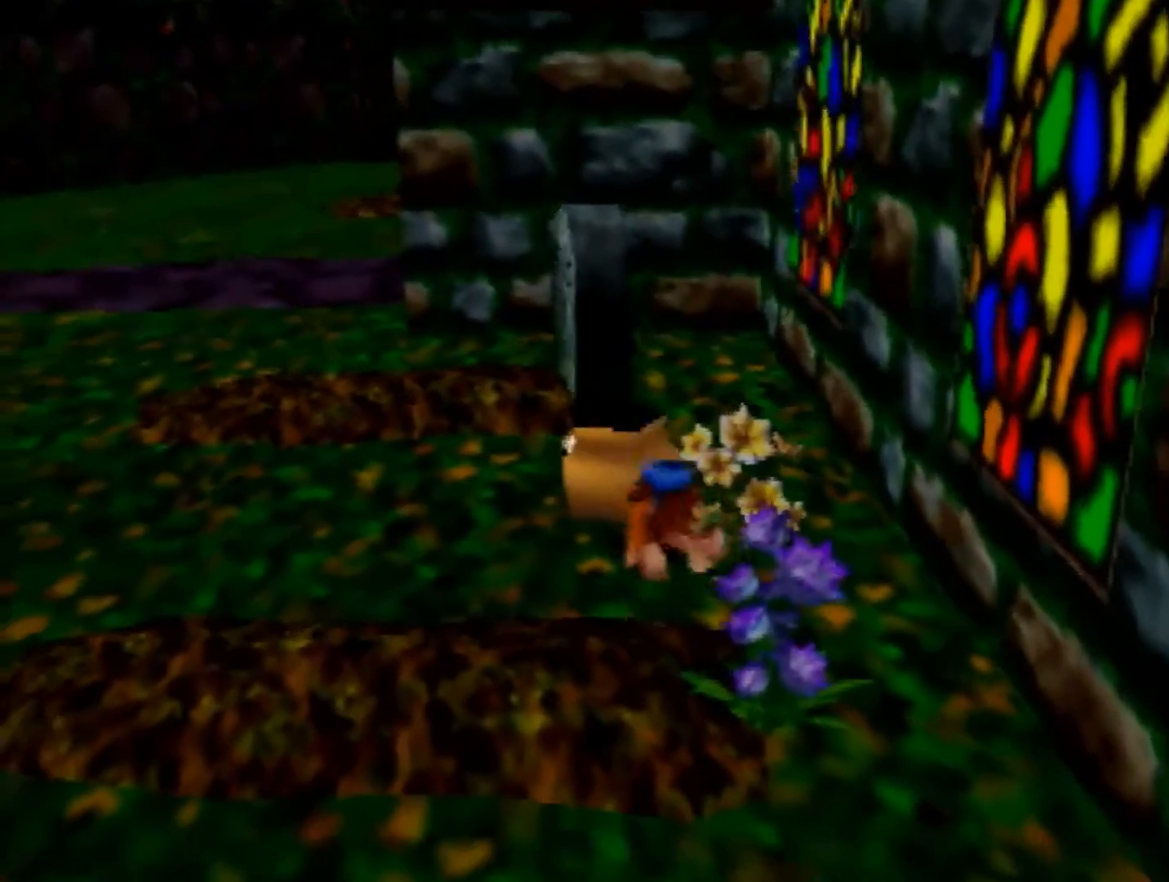
Gameplay with a controller (Nintendo layout); each line is a JSON object with the inputs held at the frame after it. "events" lists button and stick changes between this image and that frame as [ms after this image, input, new state], when the widget could be followed in between. Not read: L1 L3 R3.
{"buttons": ["Z"], "left_stick": "down-right", "events": []}
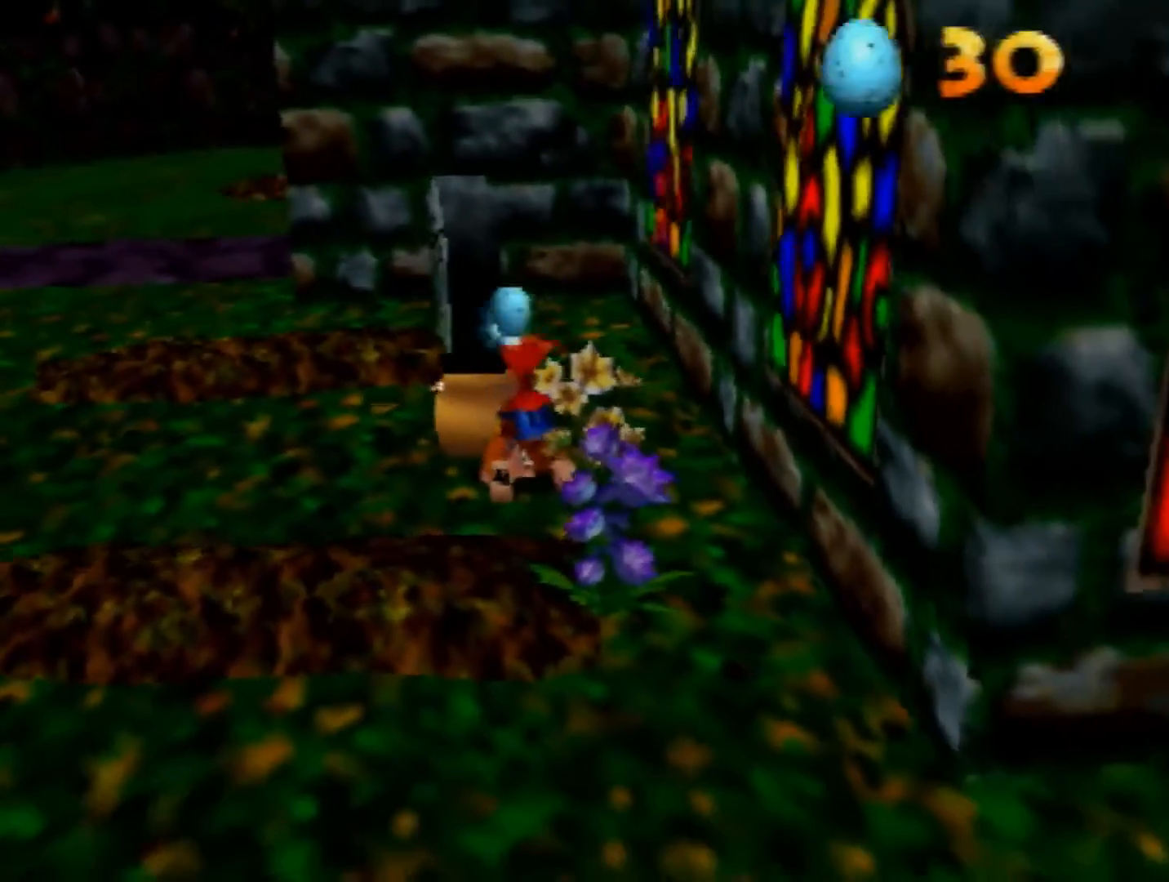
{"buttons": ["Z"], "left_stick": "center", "events": [[40, "left_stick", "center"], [240, "C_LEFT", "down"], [280, "C_LEFT", "up"]]}
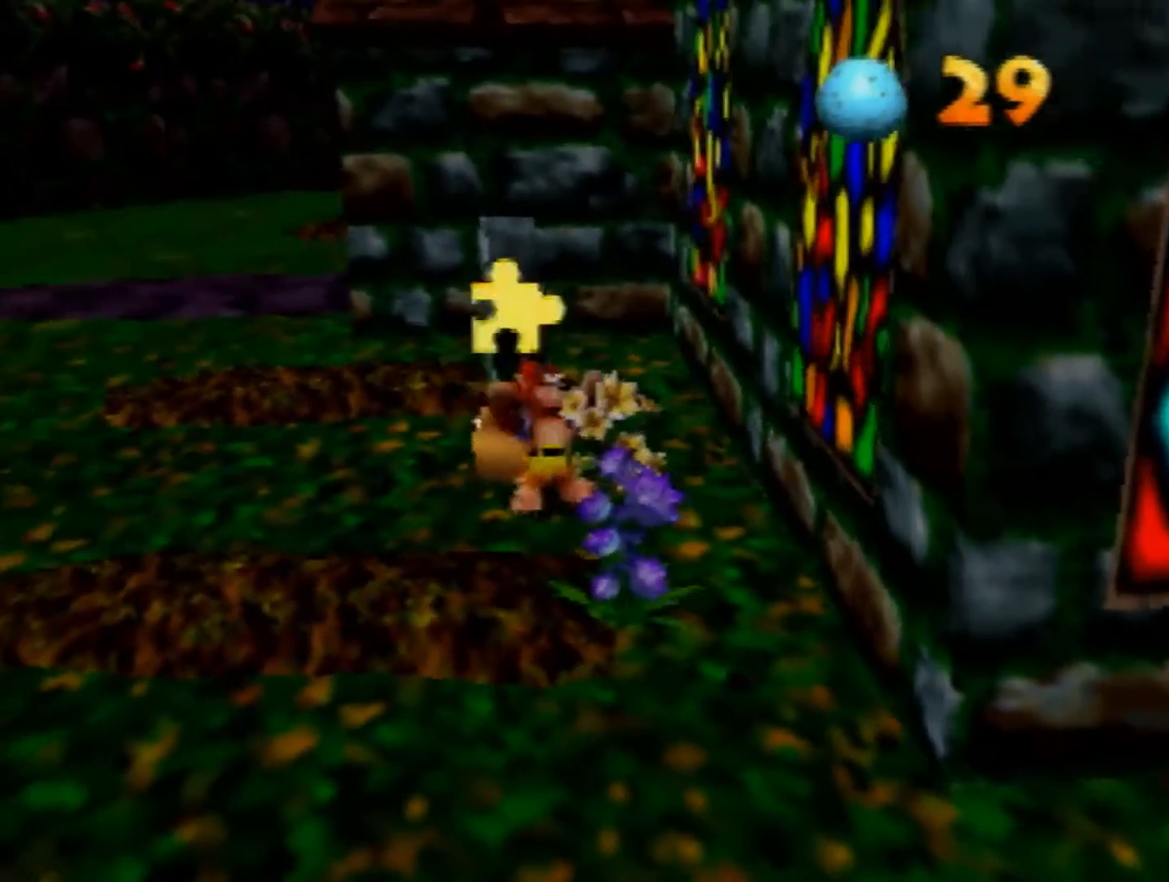
{"buttons": ["A", "Z"], "left_stick": "up", "events": [[40, "left_stick", "up"], [280, "A", "down"]]}
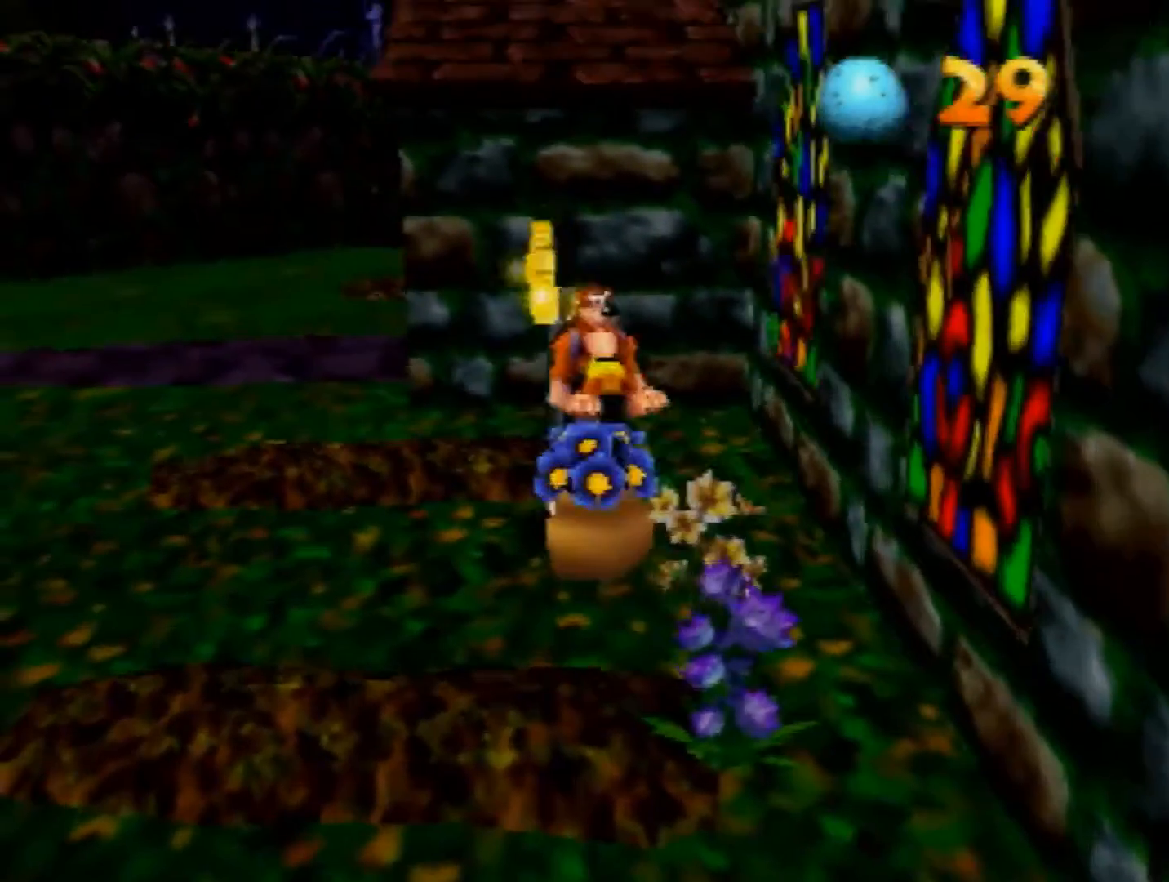
{"buttons": ["Z"], "left_stick": "center", "events": [[40, "A", "up"], [120, "left_stick", "center"], [320, "left_stick", "up-right"], [440, "left_stick", "center"]]}
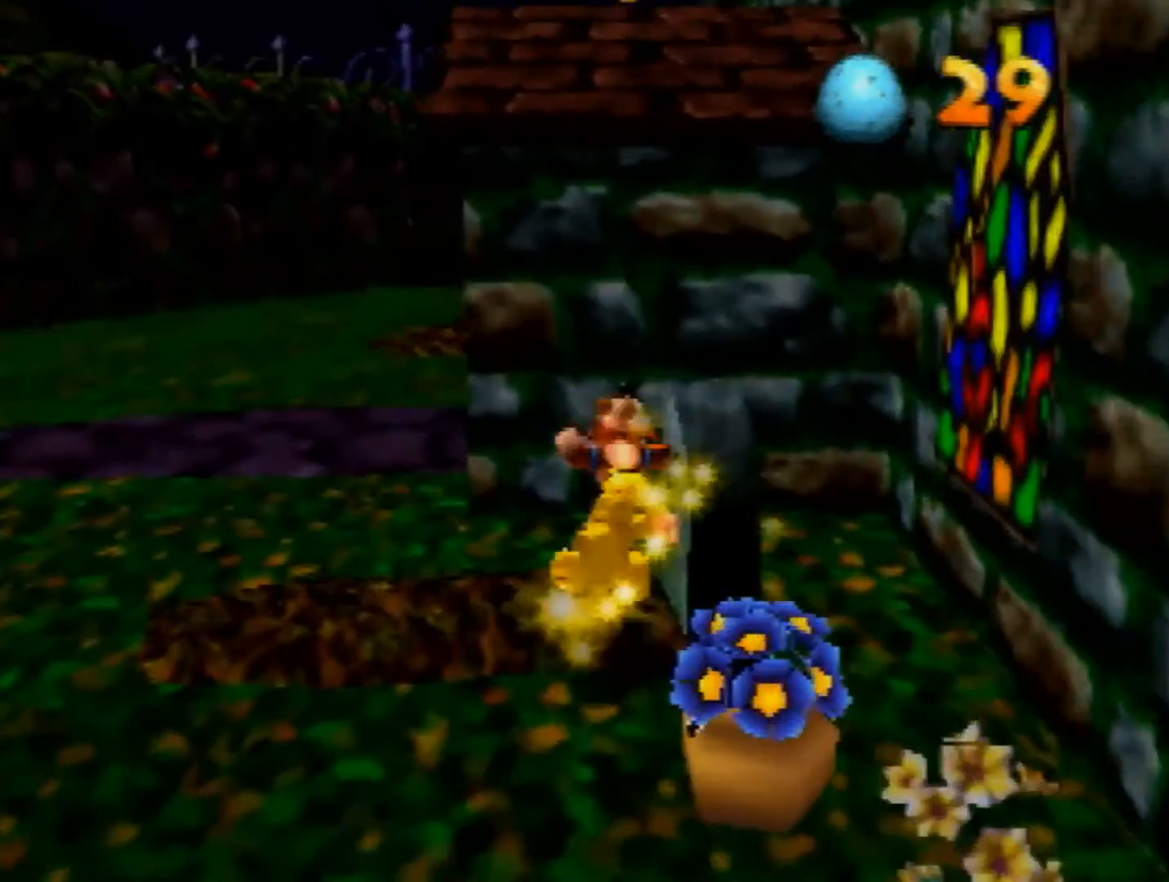
{"buttons": ["A", "Z"], "left_stick": "down-right", "events": [[200, "A", "down"], [360, "left_stick", "down-right"]]}
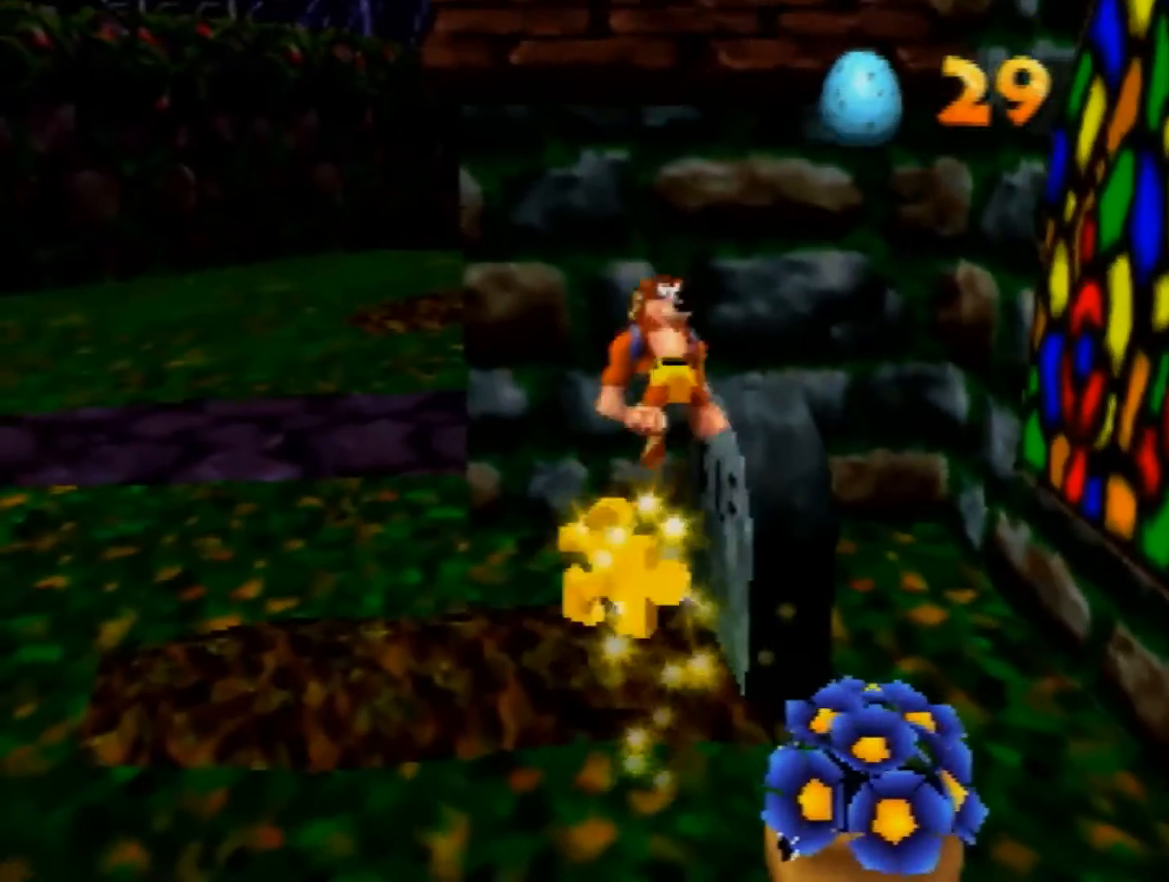
{"buttons": ["A", "Z"], "left_stick": "up", "events": [[120, "left_stick", "center"], [160, "A", "up"], [480, "A", "down"], [520, "left_stick", "up"]]}
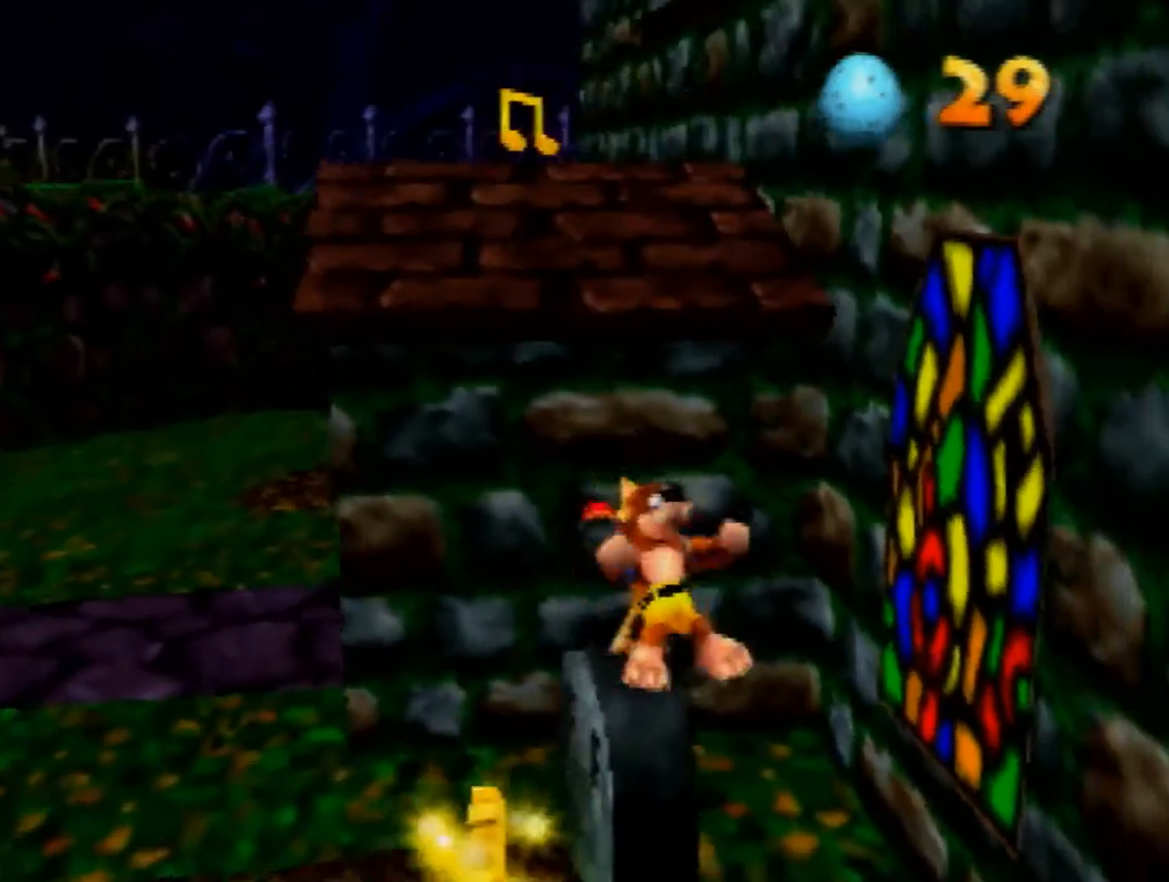
{"buttons": ["A", "Z"], "left_stick": "up", "events": []}
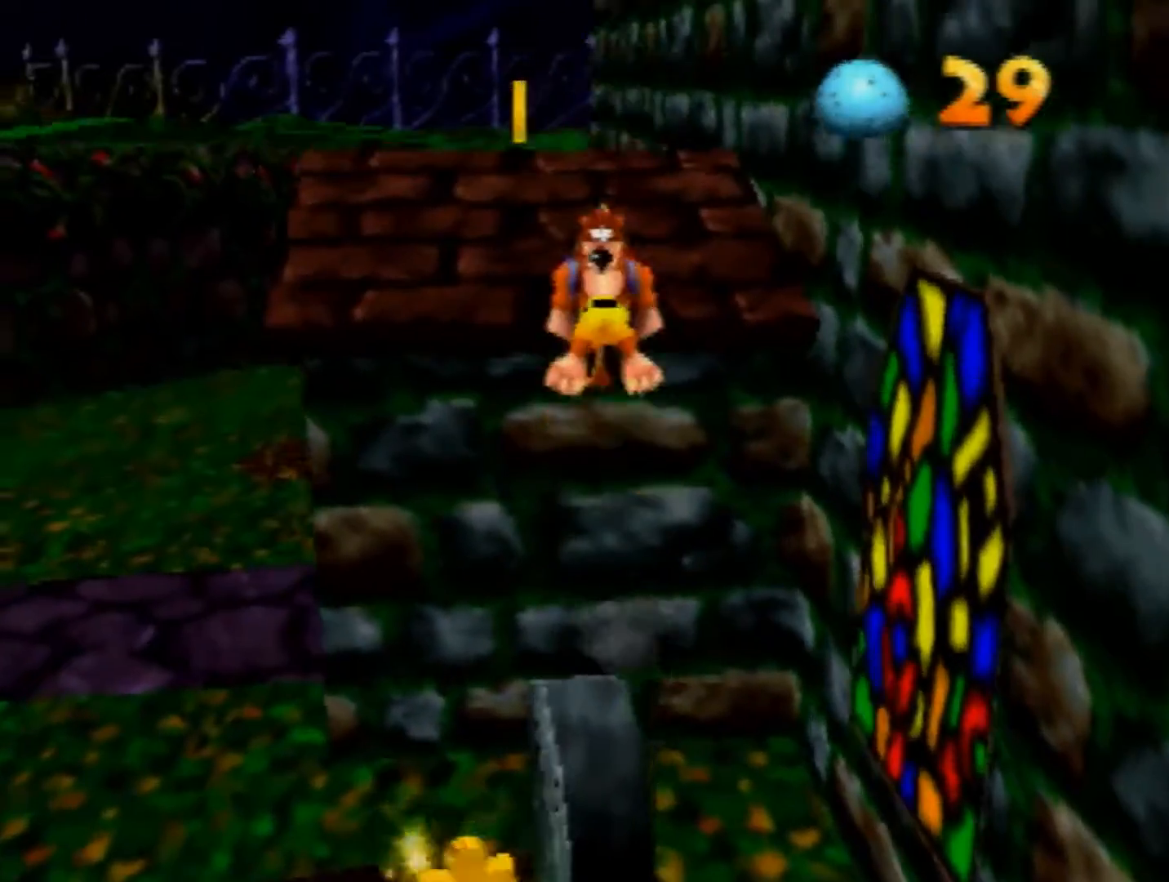
{"buttons": ["Z"], "left_stick": "up", "events": [[200, "left_stick", "up-left"], [320, "A", "up"], [520, "left_stick", "up"]]}
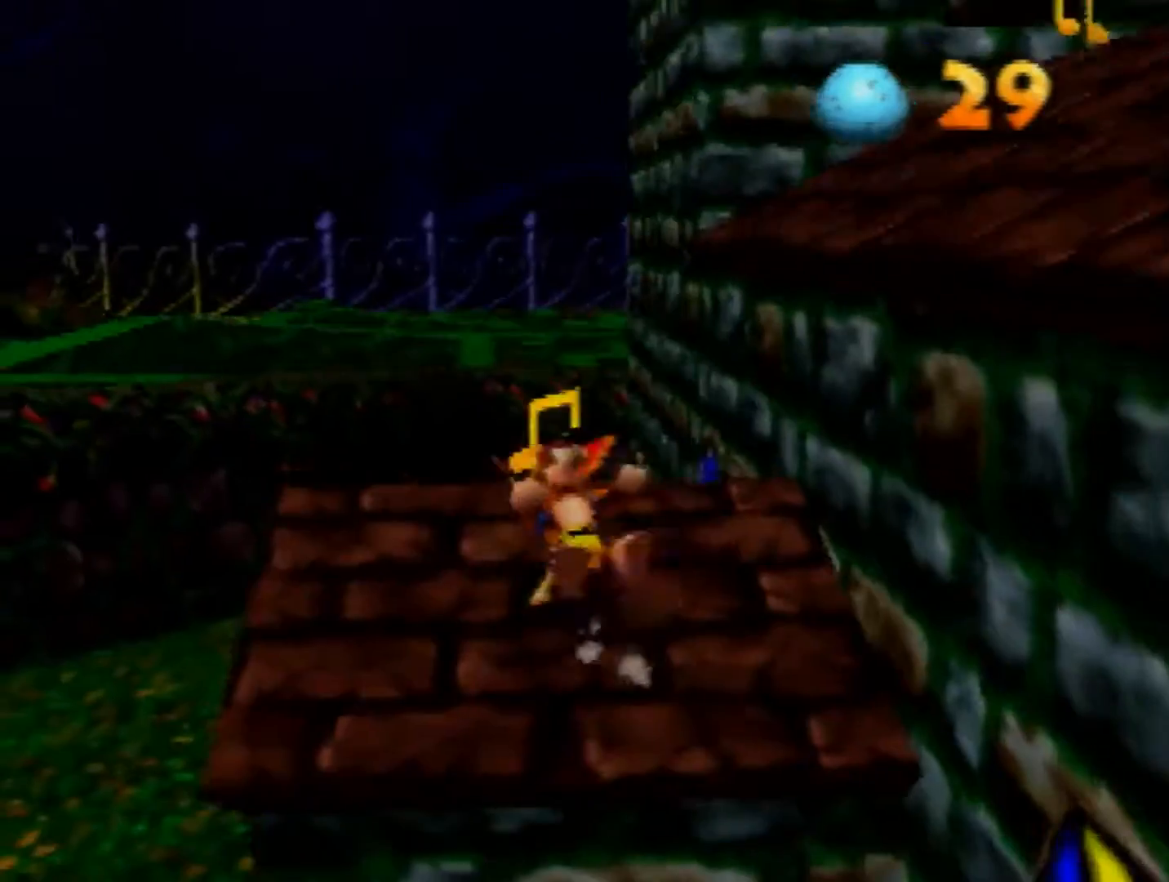
{"buttons": ["A", "Z"], "left_stick": "down-right", "events": [[160, "left_stick", "center"], [360, "A", "down"], [400, "left_stick", "down-right"]]}
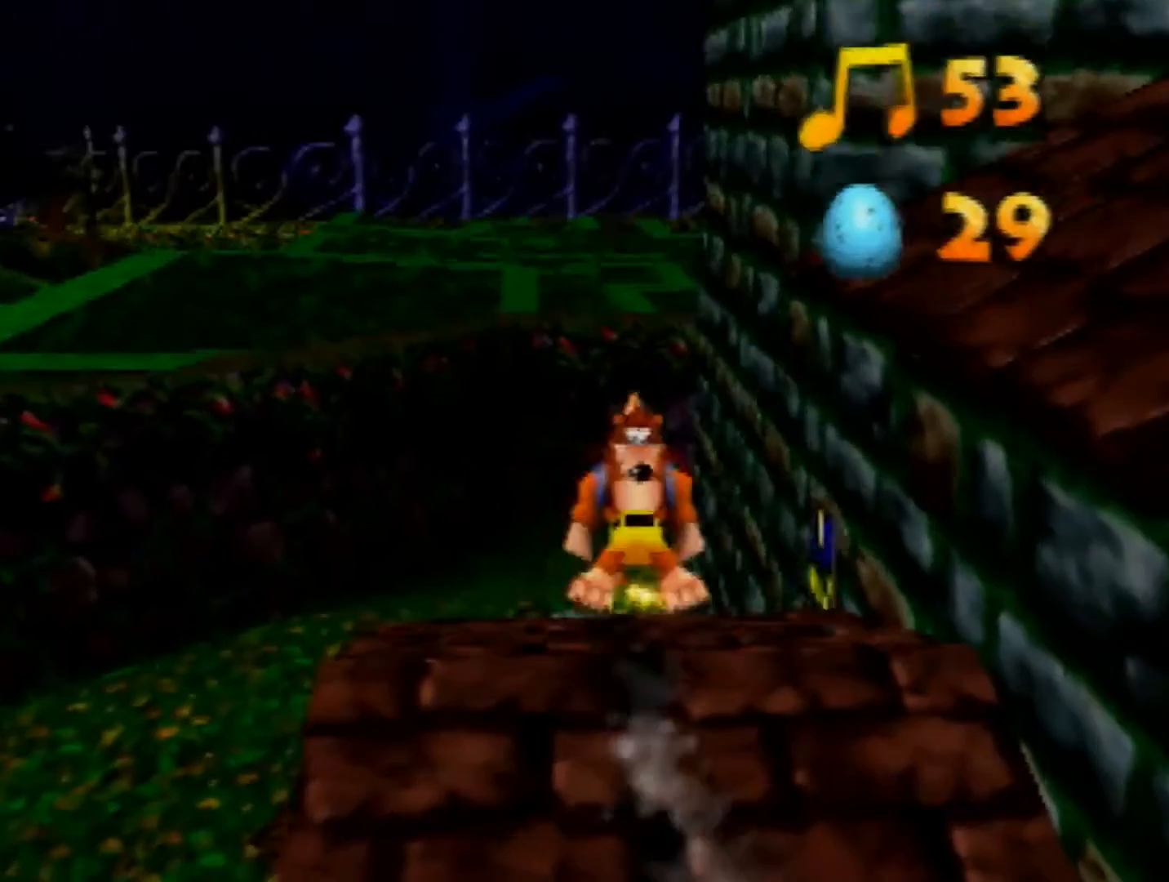
{"buttons": ["A", "Z"], "left_stick": "right", "events": [[200, "left_stick", "right"]]}
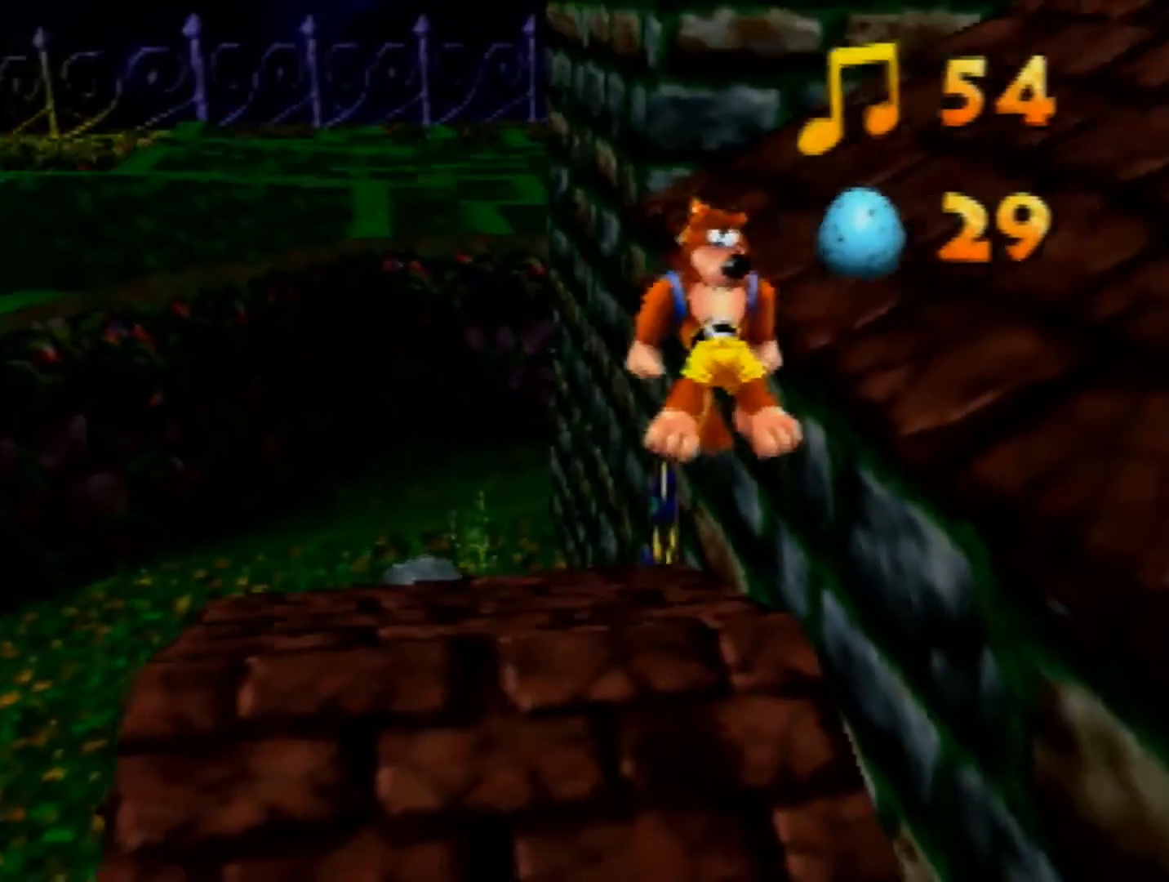
{"buttons": ["Z"], "left_stick": "right", "events": [[120, "DPAD_UP", "down"], [160, "DPAD_UP", "up"], [360, "A", "up"]]}
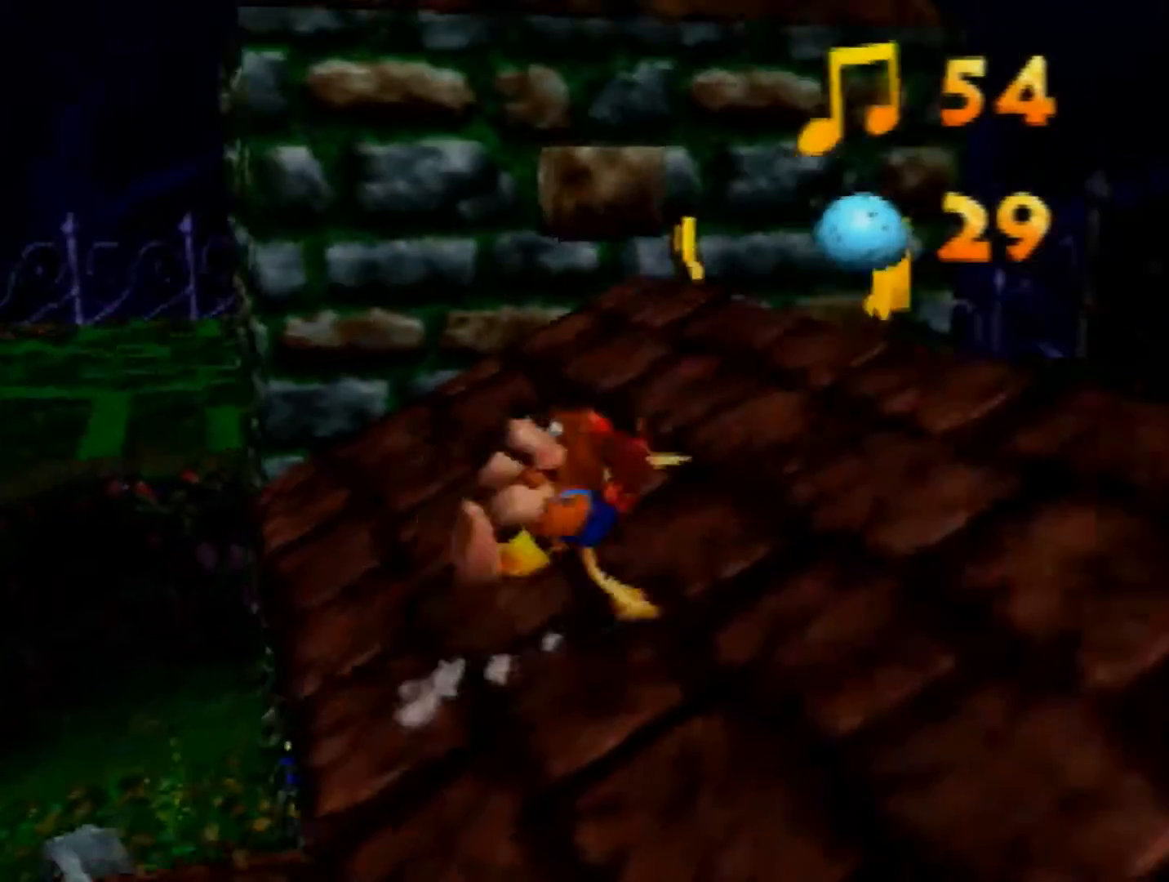
{"buttons": ["Z"], "left_stick": "up", "events": [[40, "left_stick", "down-right"], [160, "left_stick", "up-right"], [320, "left_stick", "up"]]}
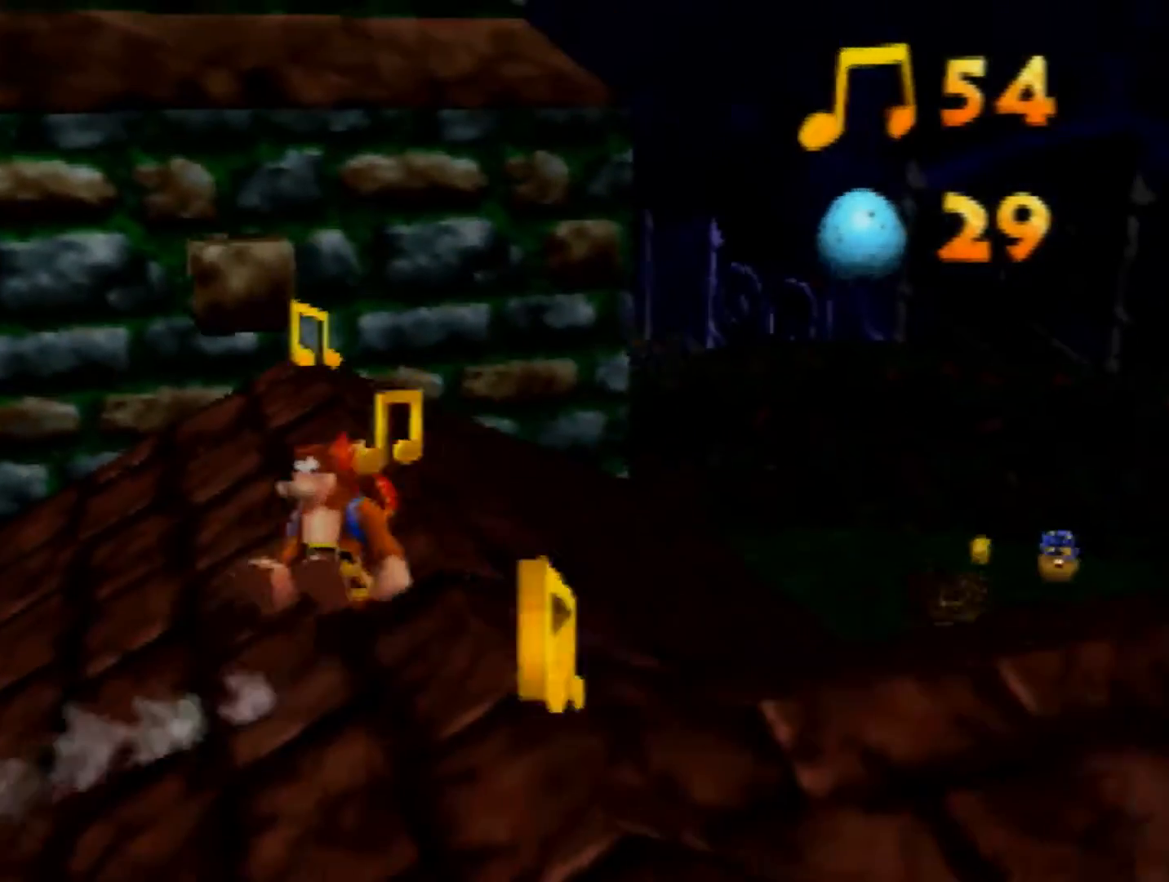
{"buttons": ["Z"], "left_stick": "up", "events": []}
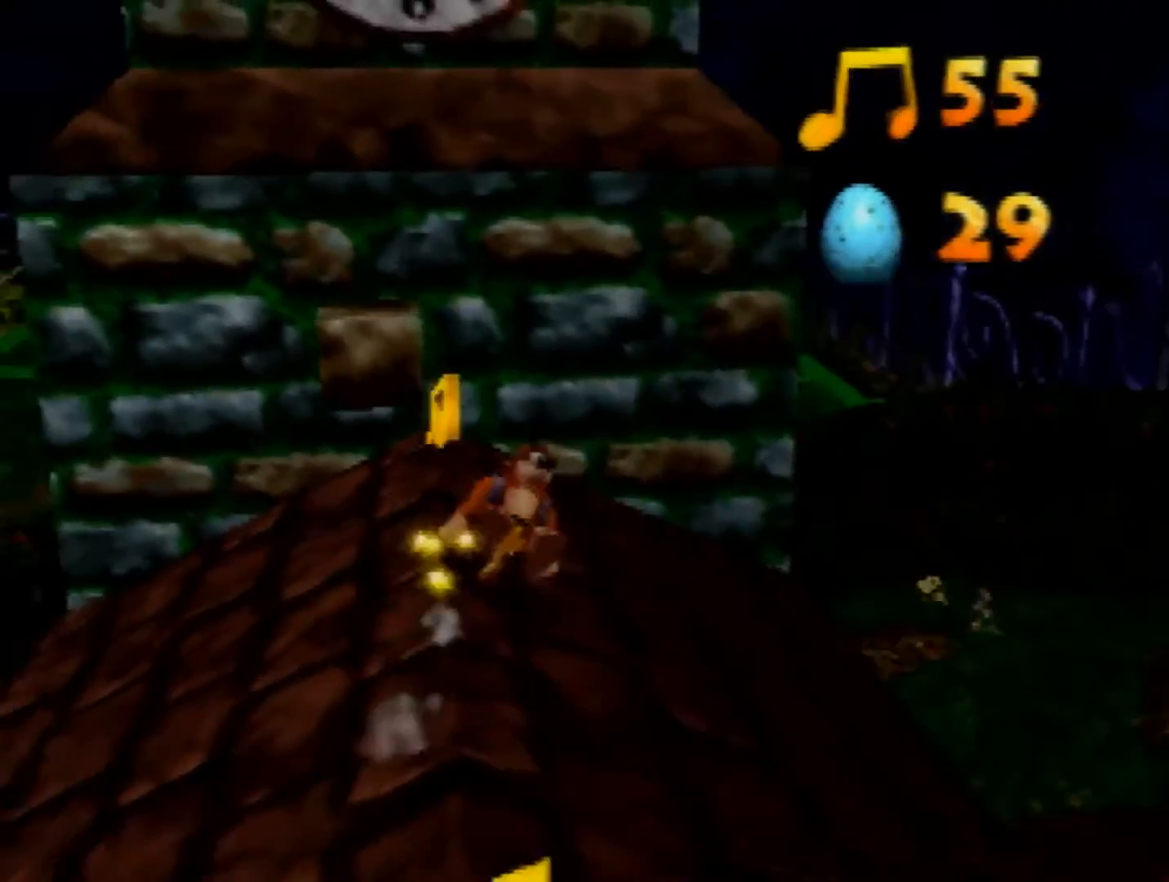
{"buttons": ["A", "Z"], "left_stick": "center", "events": [[520, "A", "down"], [520, "left_stick", "center"]]}
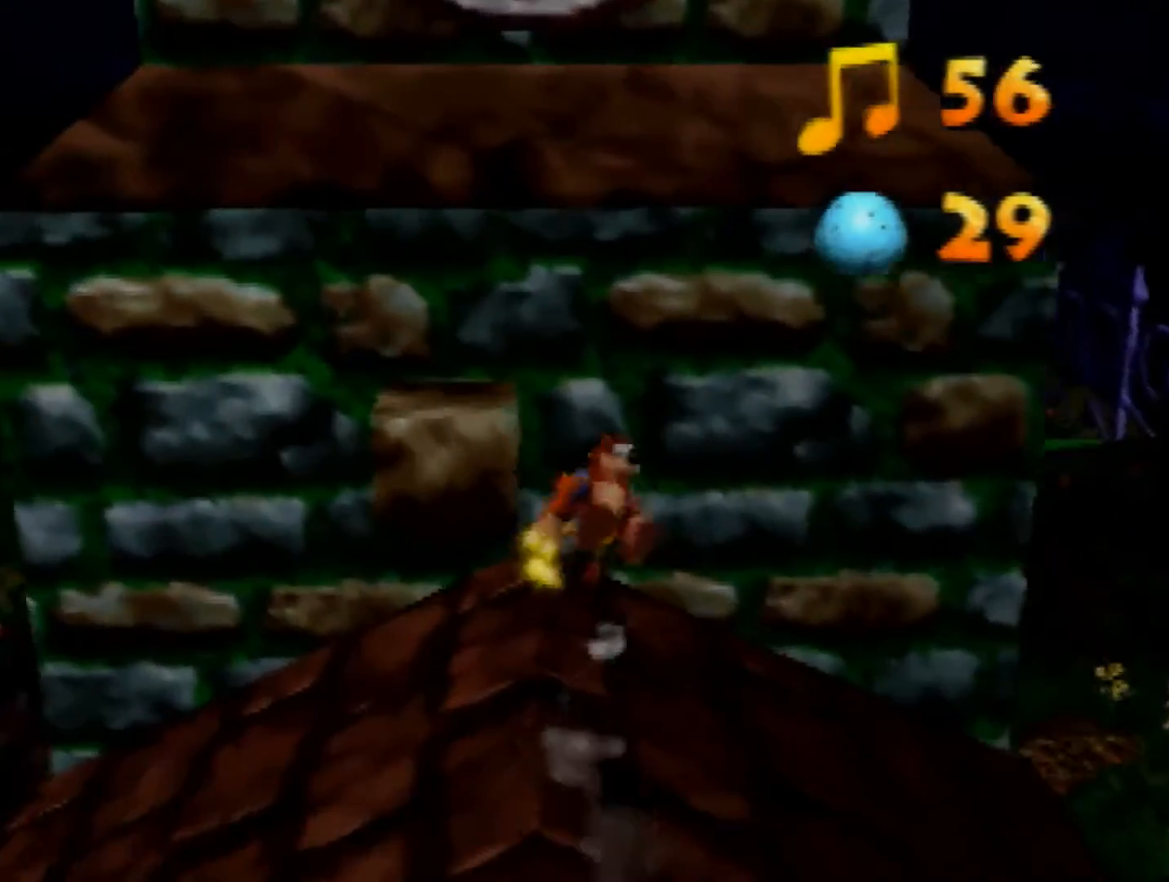
{"buttons": ["Z"], "left_stick": "center", "events": [[120, "left_stick", "up-left"], [320, "A", "up"], [360, "left_stick", "center"]]}
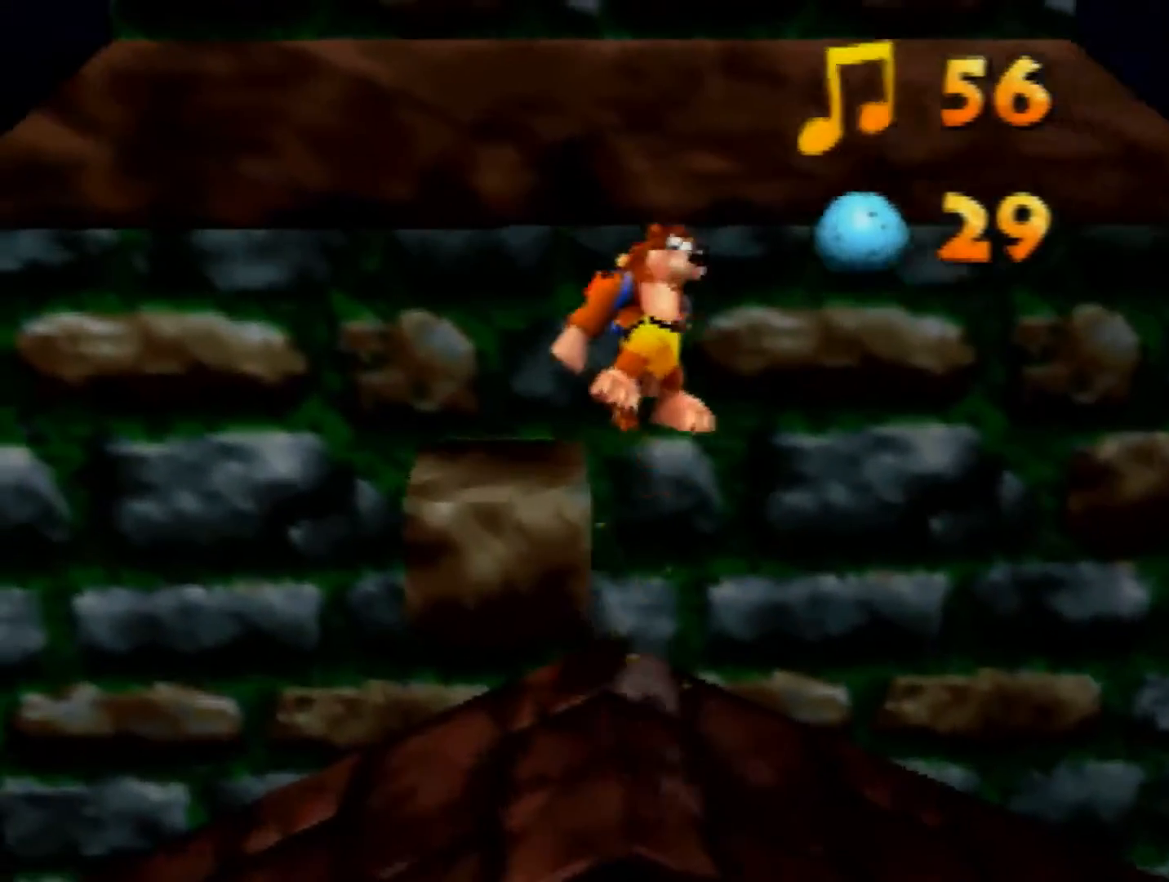
{"buttons": ["Z"], "left_stick": "up-left", "events": [[120, "left_stick", "up"], [160, "A", "down"], [360, "A", "up"], [520, "left_stick", "up-left"]]}
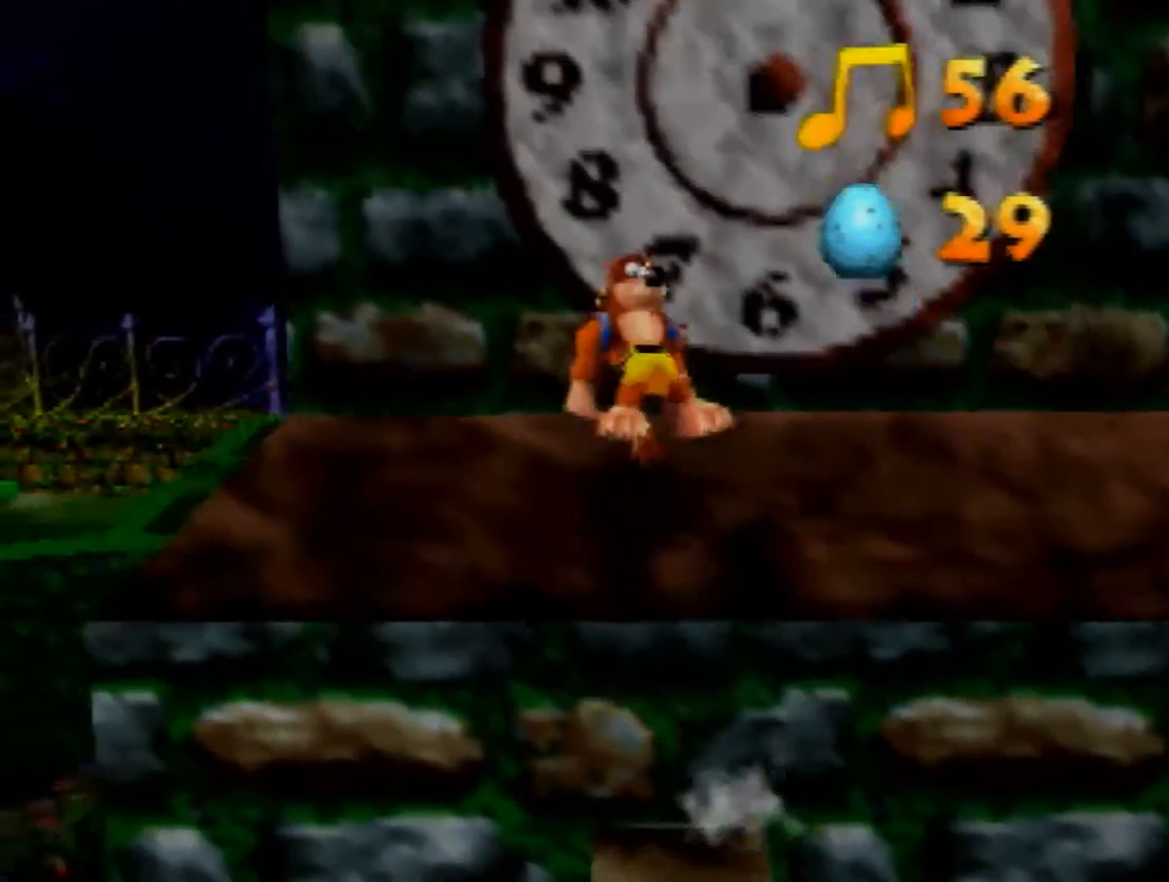
{"buttons": ["A", "Z"], "left_stick": "up-left", "events": [[200, "A", "down"]]}
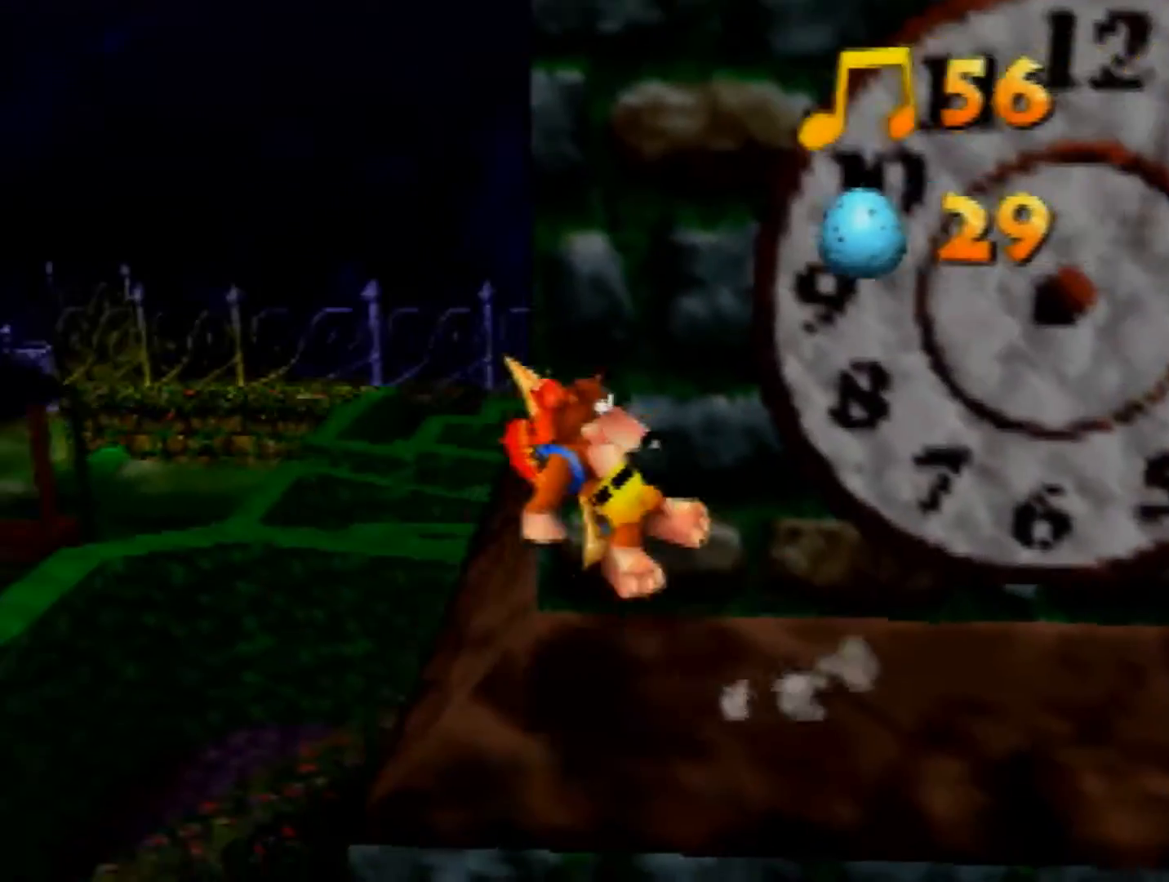
{"buttons": ["A", "Z"], "left_stick": "up-right", "events": [[80, "left_stick", "up-right"]]}
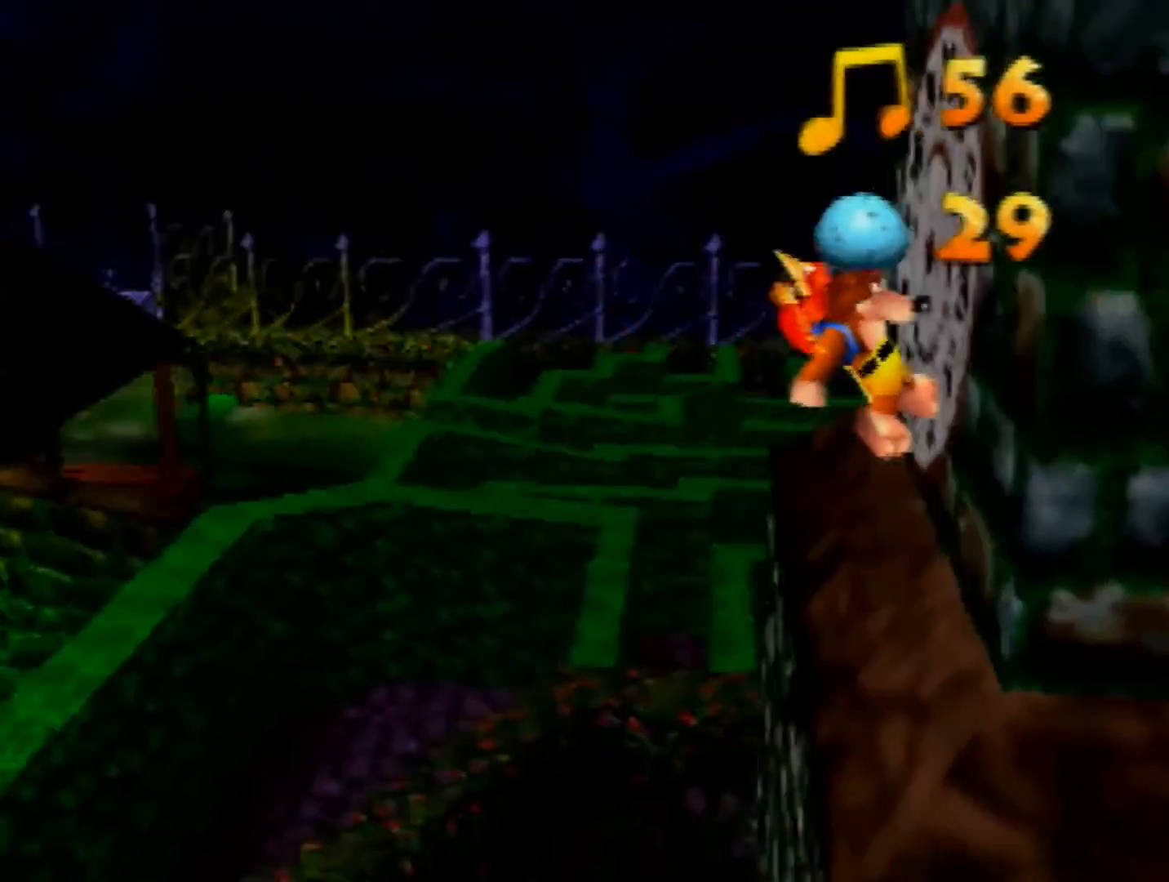
{"buttons": ["Z", "C_LEFT"], "left_stick": "up", "events": [[200, "A", "up"], [200, "C_LEFT", "down"], [200, "left_stick", "up"], [320, "C_LEFT", "up"], [400, "C_LEFT", "down"]]}
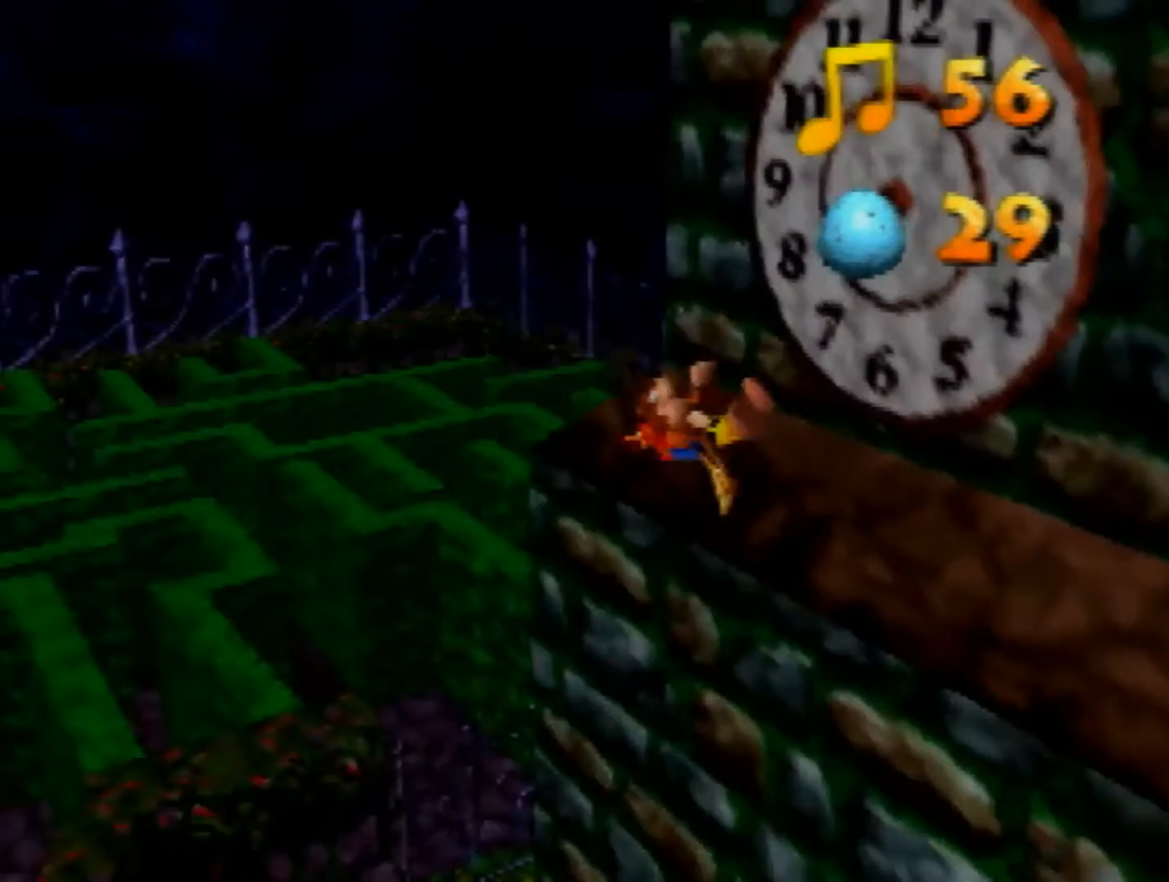
{"buttons": ["A", "Z"], "left_stick": "up-right", "events": [[40, "C_LEFT", "up"], [160, "A", "down"], [200, "left_stick", "up-left"], [480, "left_stick", "up-right"]]}
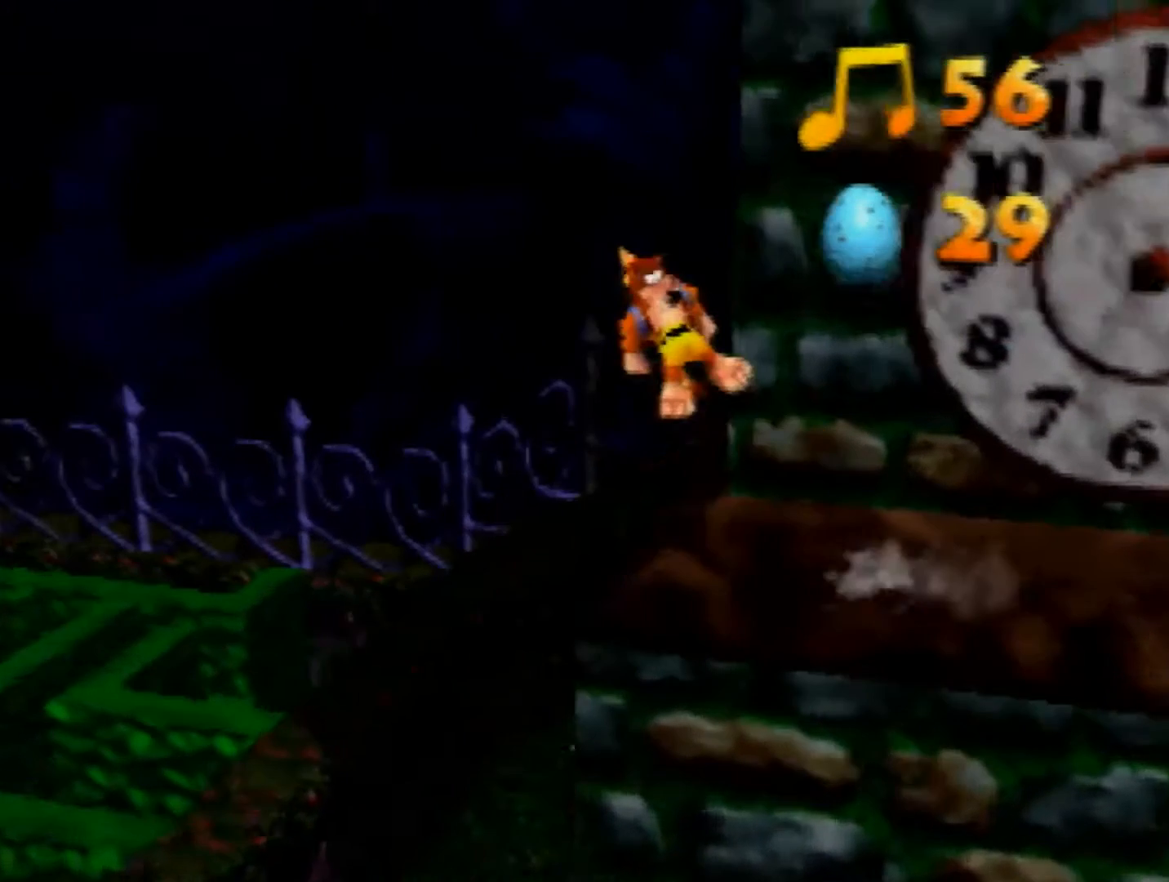
{"buttons": ["Z", "C_LEFT"], "left_stick": "up-right", "events": [[400, "A", "up"], [400, "C_LEFT", "down"]]}
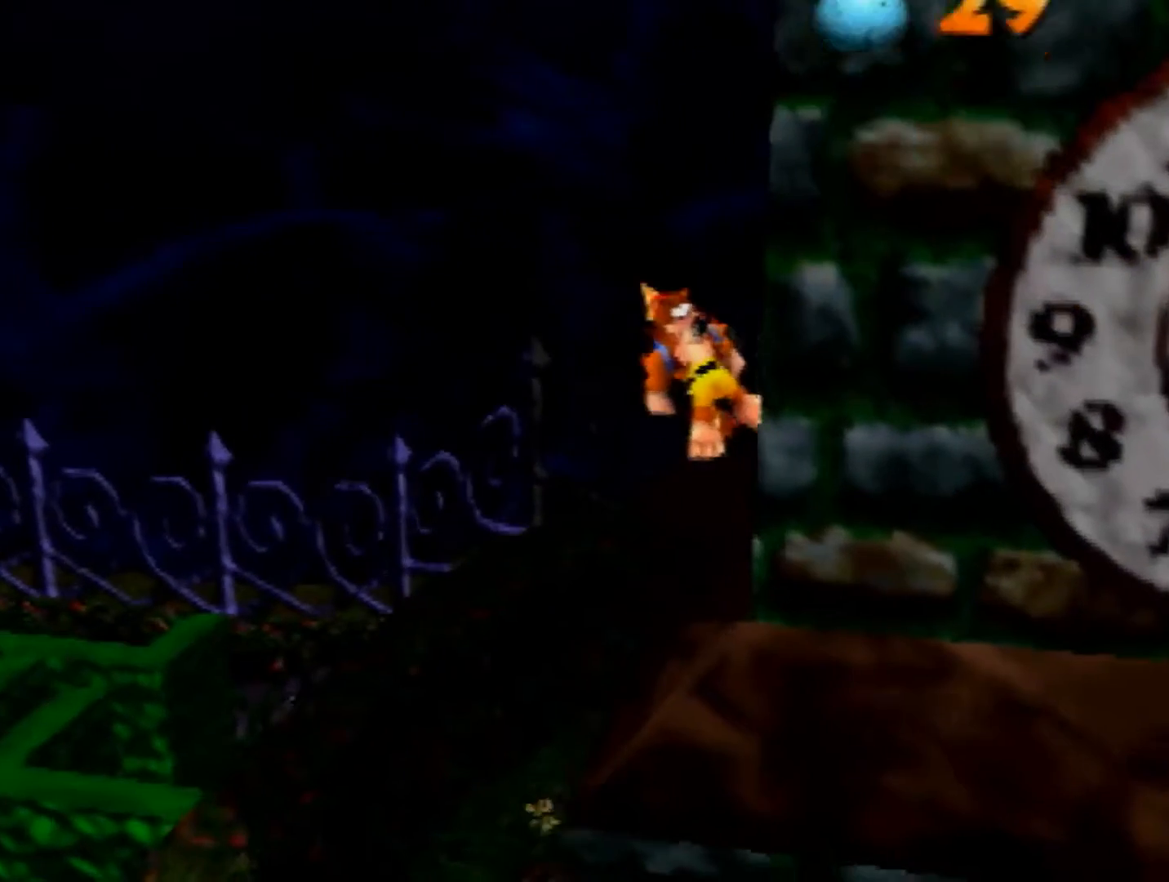
{"buttons": ["Z"], "left_stick": "up-right", "events": [[40, "C_LEFT", "up"], [120, "C_LEFT", "down"], [280, "C_LEFT", "up"]]}
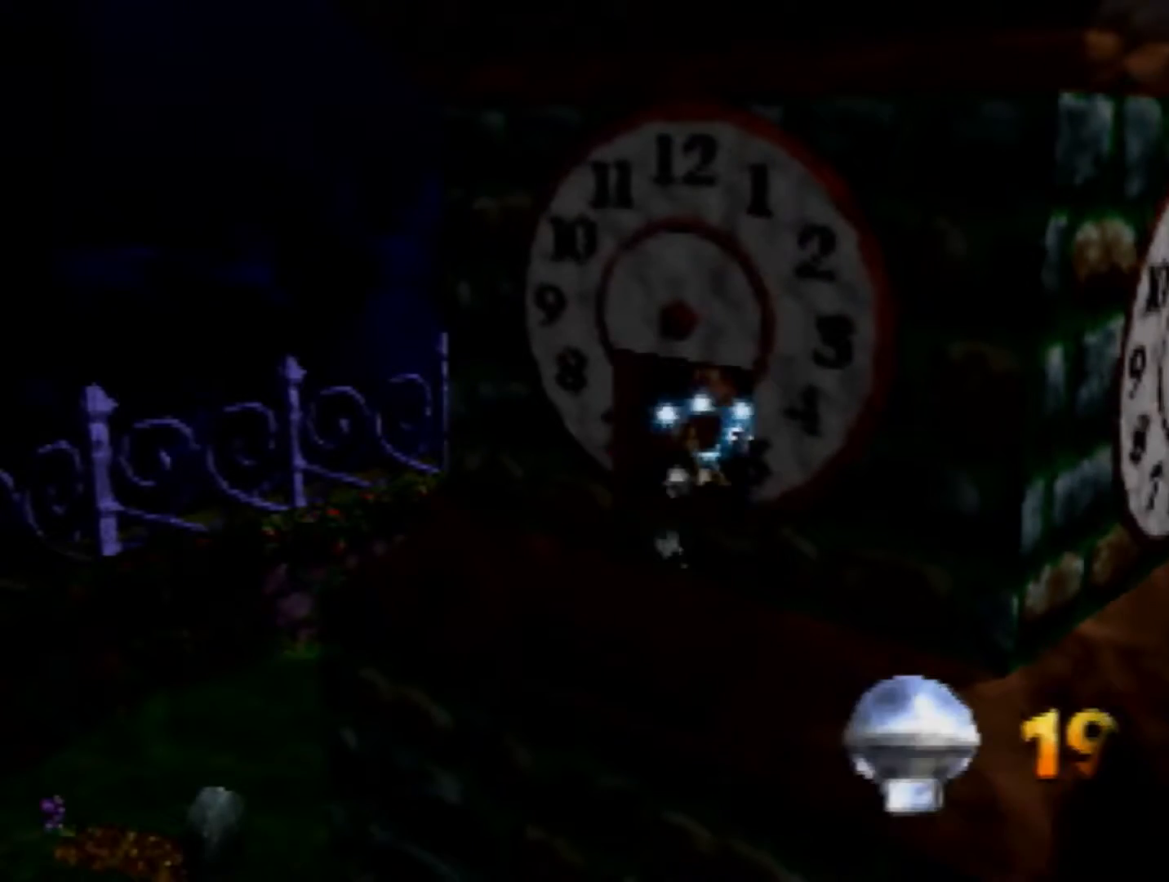
{"buttons": ["Z"], "left_stick": "center", "events": [[40, "left_stick", "center"]]}
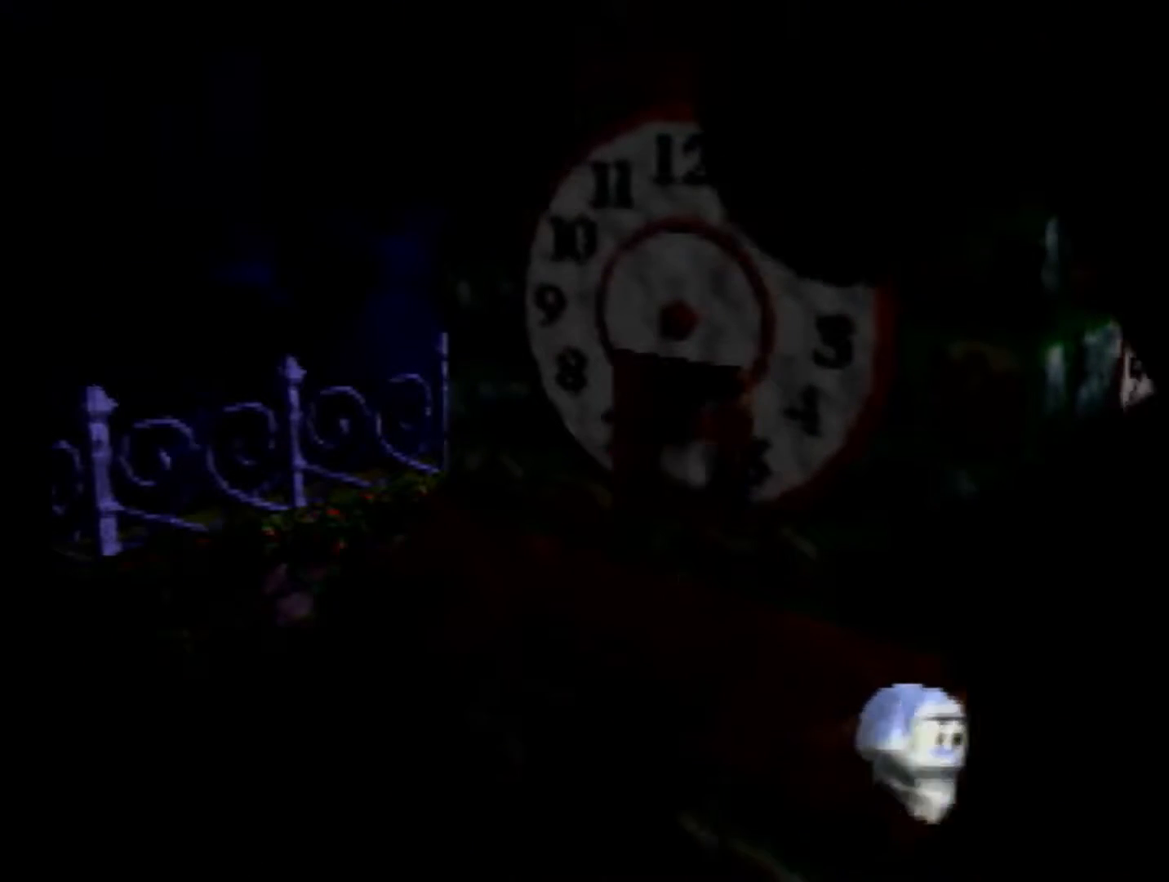
{"buttons": ["Z"], "left_stick": "center", "events": []}
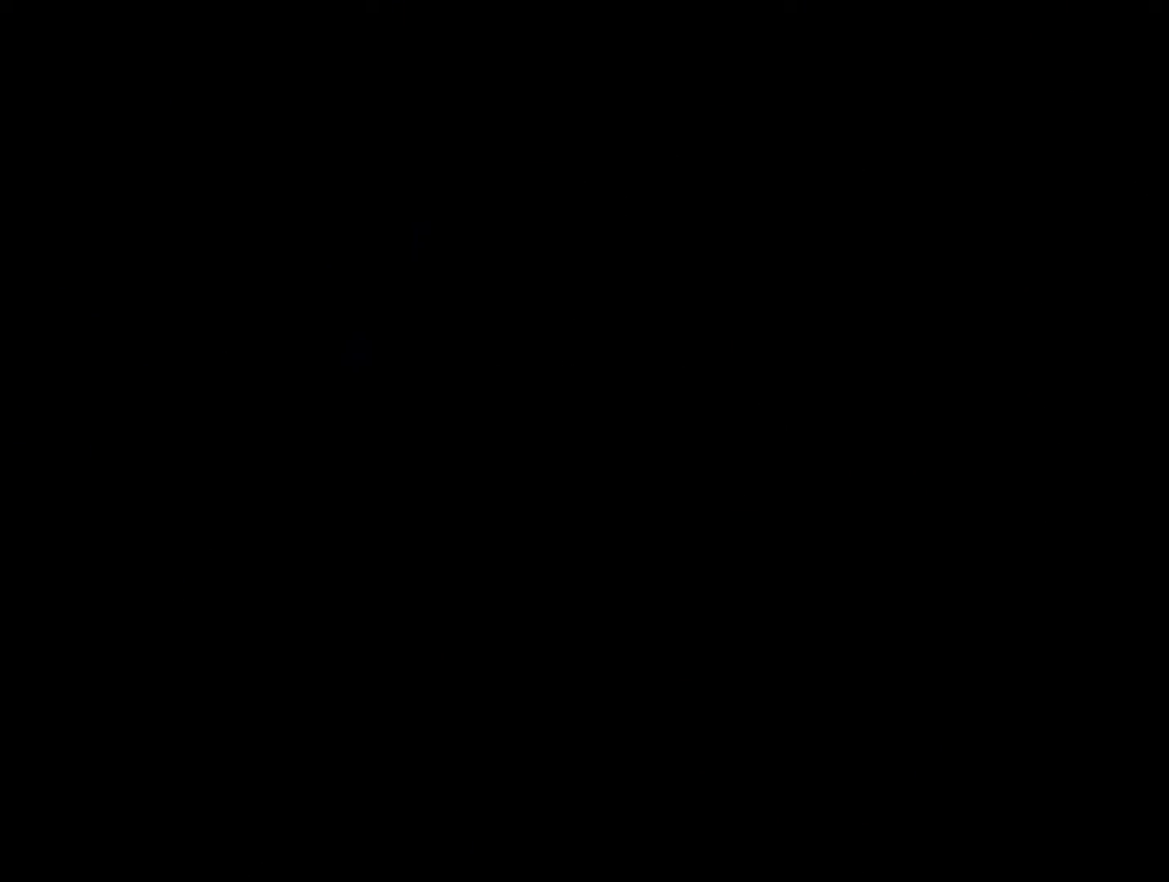
{"buttons": ["Z"], "left_stick": "center", "events": []}
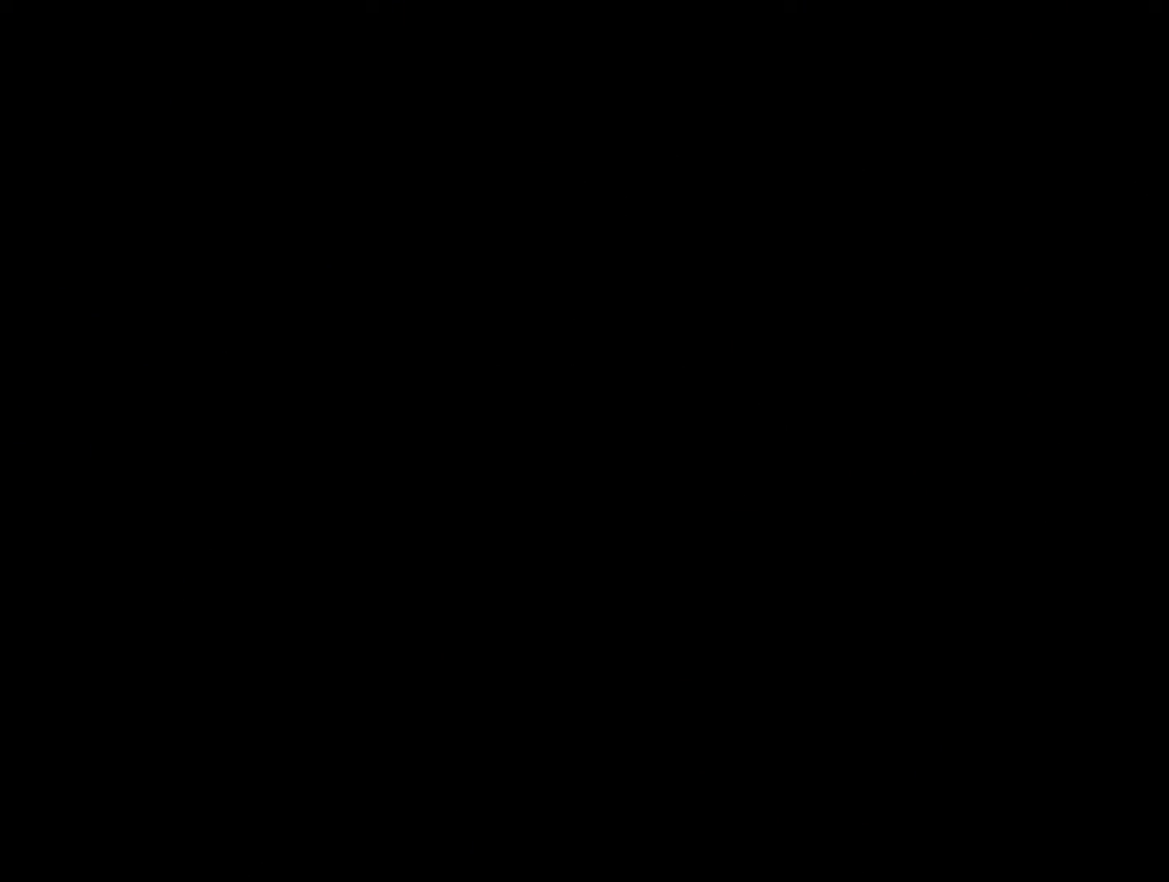
{"buttons": ["Z"], "left_stick": "center", "events": []}
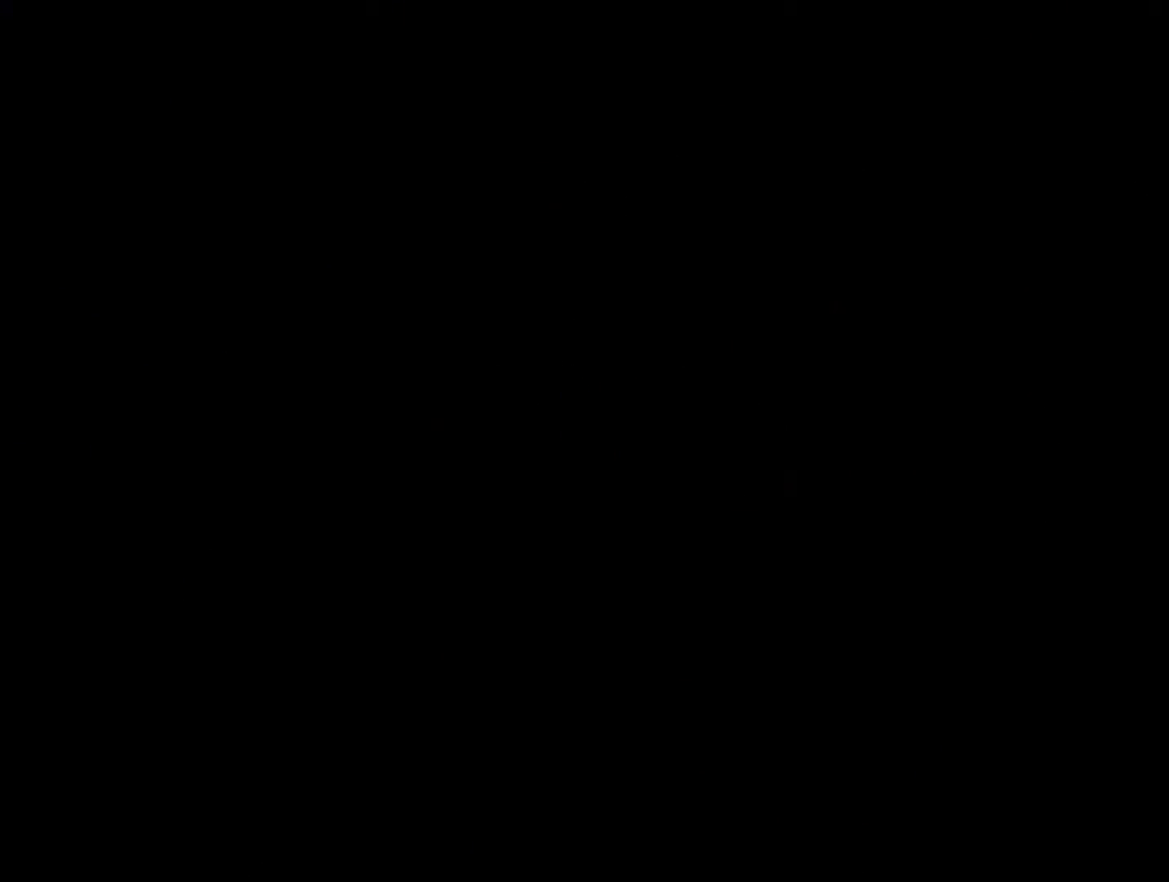
{"buttons": ["Z"], "left_stick": "down-left", "events": [[200, "left_stick", "down-left"]]}
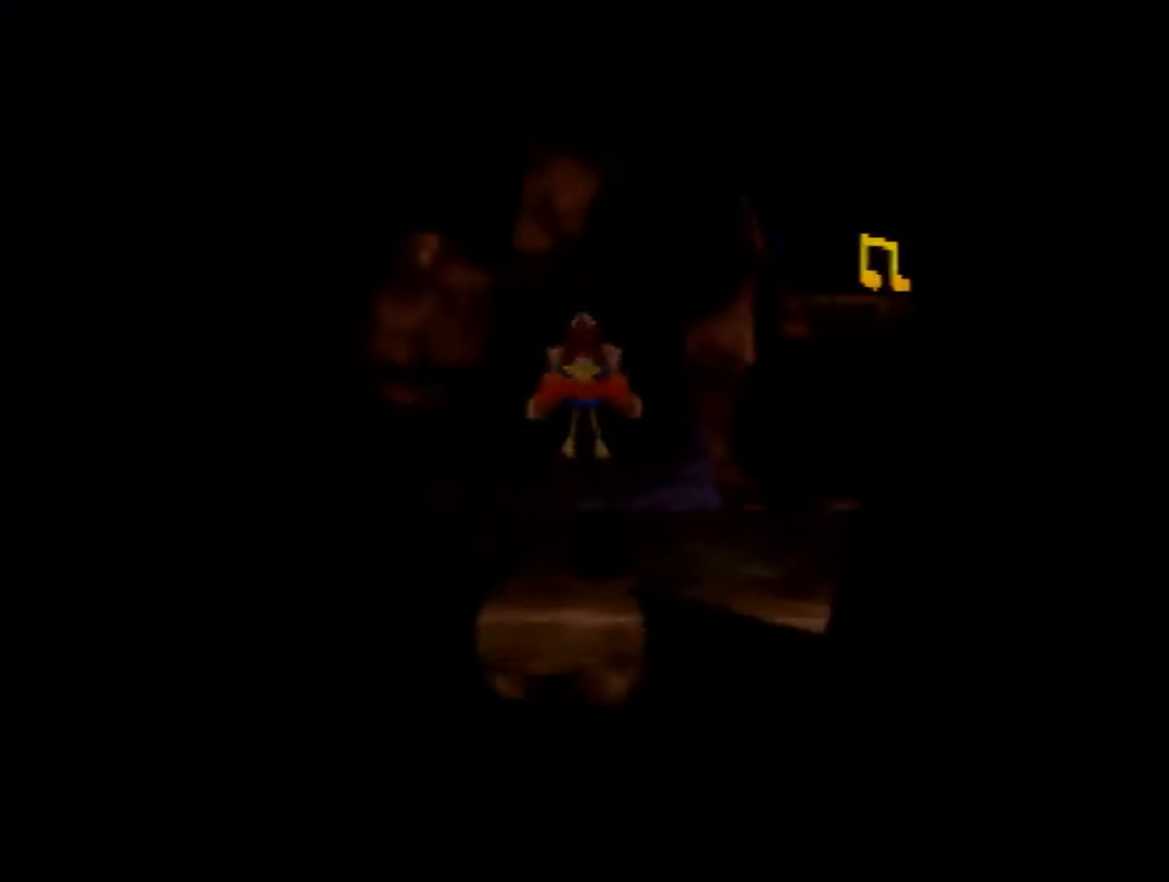
{"buttons": ["Z"], "left_stick": "down-left", "events": []}
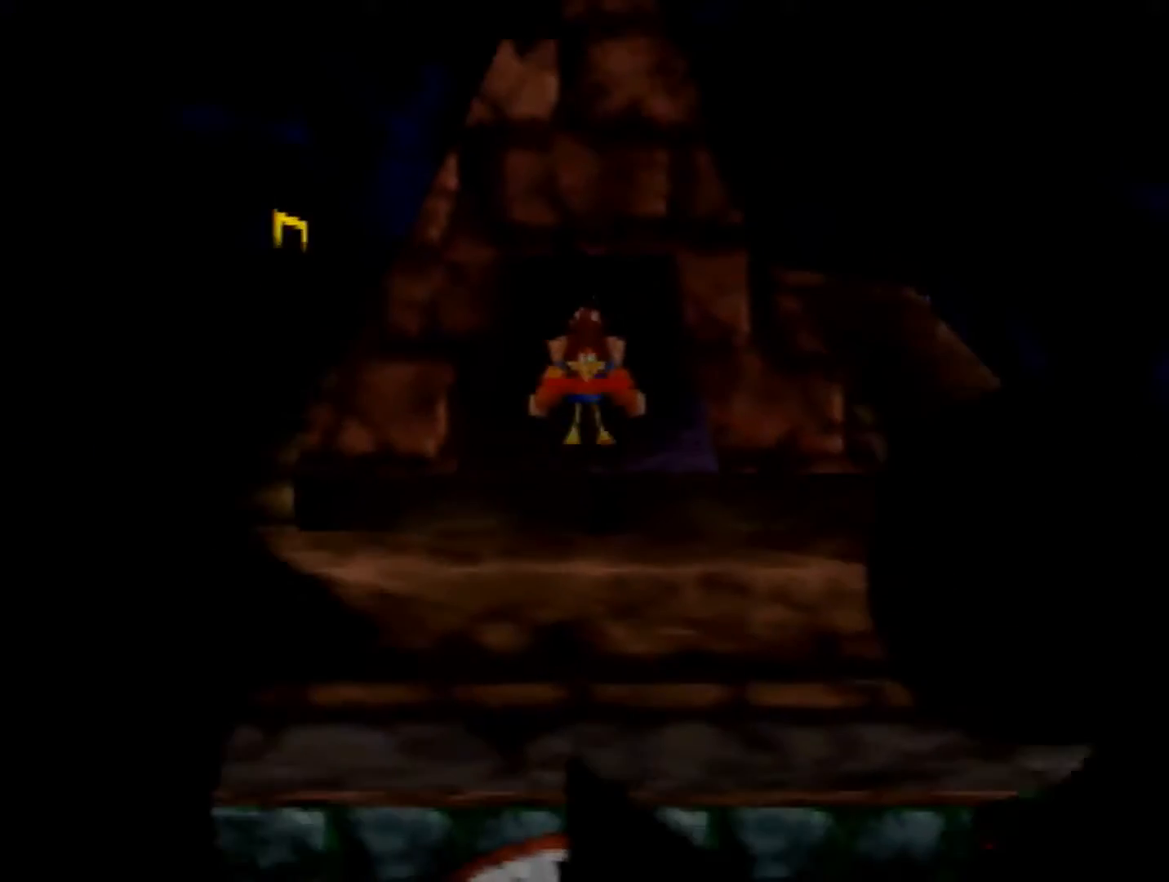
{"buttons": ["Z"], "left_stick": "left", "events": [[320, "left_stick", "left"]]}
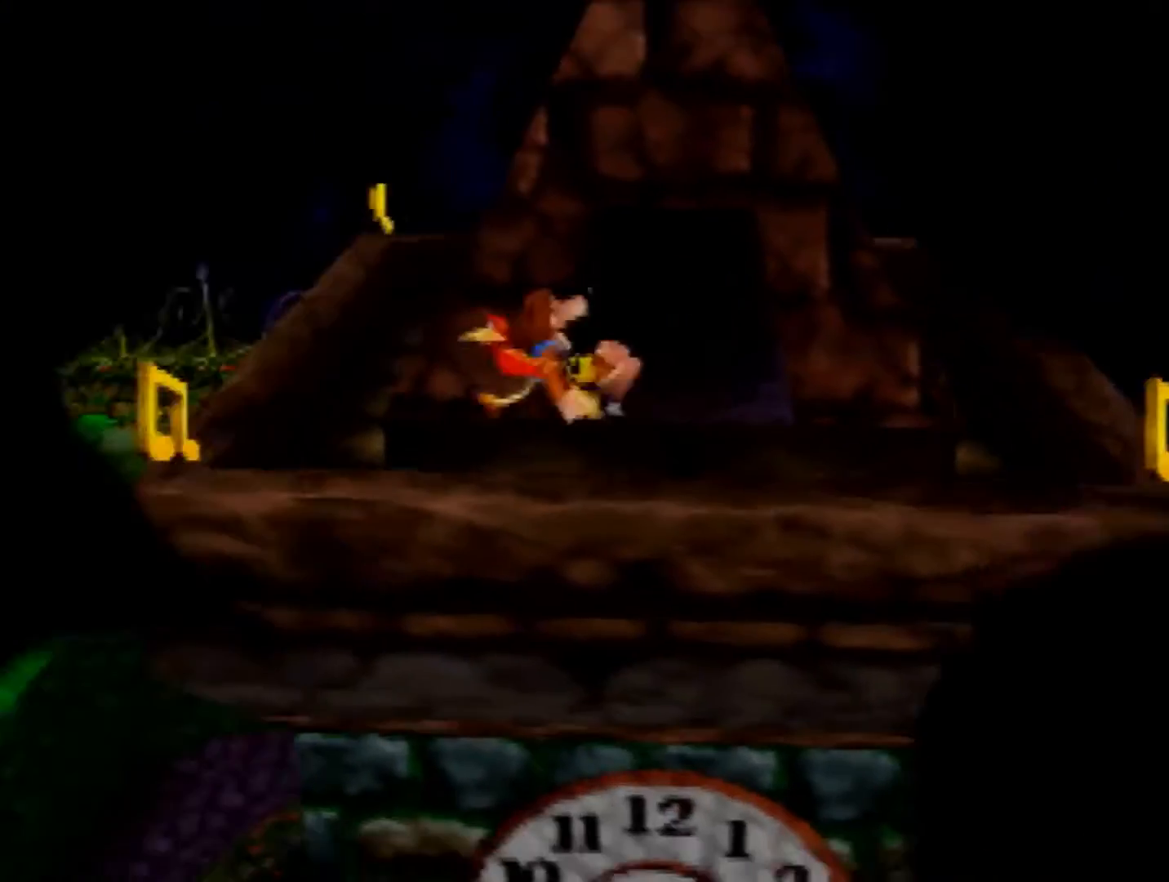
{"buttons": ["A", "Z"], "left_stick": "center", "events": [[160, "START", "down"], [200, "START", "up"], [320, "left_stick", "center"], [480, "A", "down"]]}